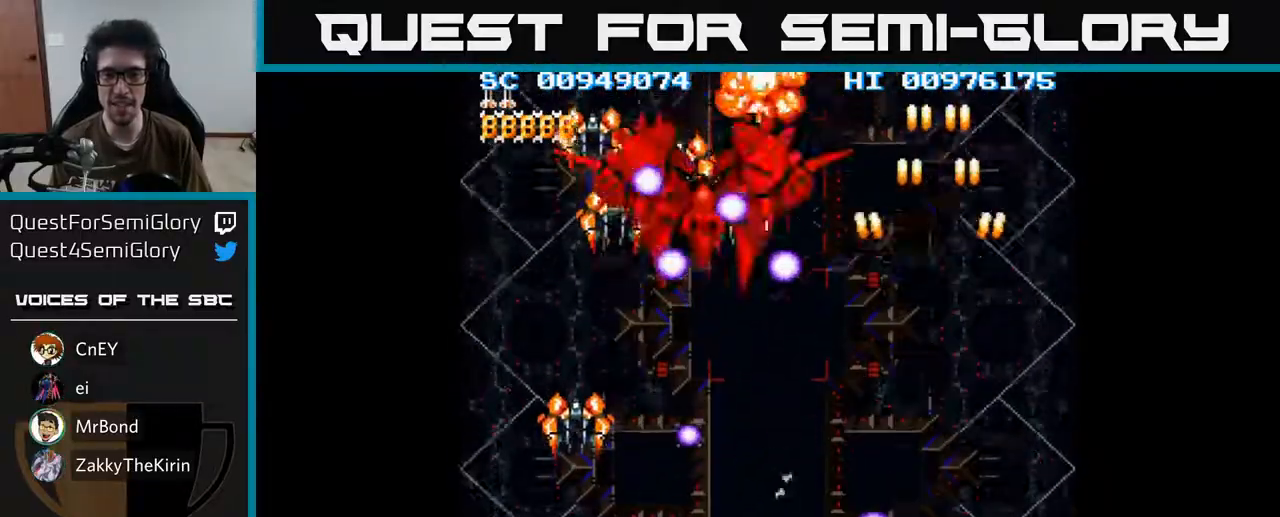
Gameplay with a controller (Xbox layout); each line is a JSON object with the inputs held at the frame after it. "events" lists button and stick changes between this image and that frame as [ms after this image, input, new state], when the widget could be followed in between.
{"buttons": ["A"], "left_stick": "center", "right_stick": "center", "events": [[183, "DPAD_LEFT", "up"], [350, "A", "up"], [433, "A", "down"]]}
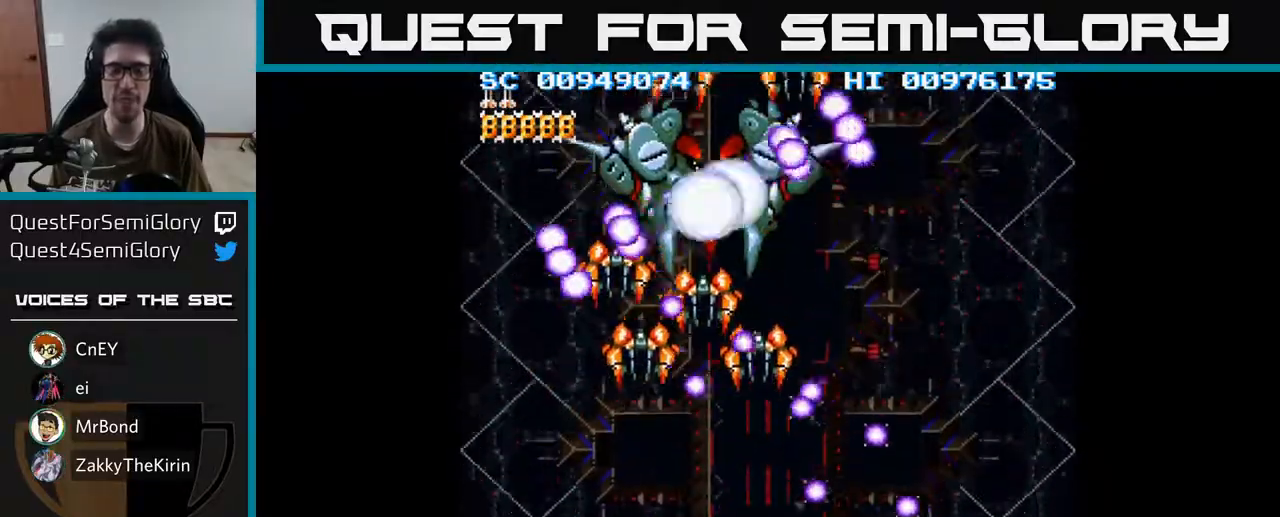
{"buttons": ["A"], "left_stick": "center", "right_stick": "center", "events": []}
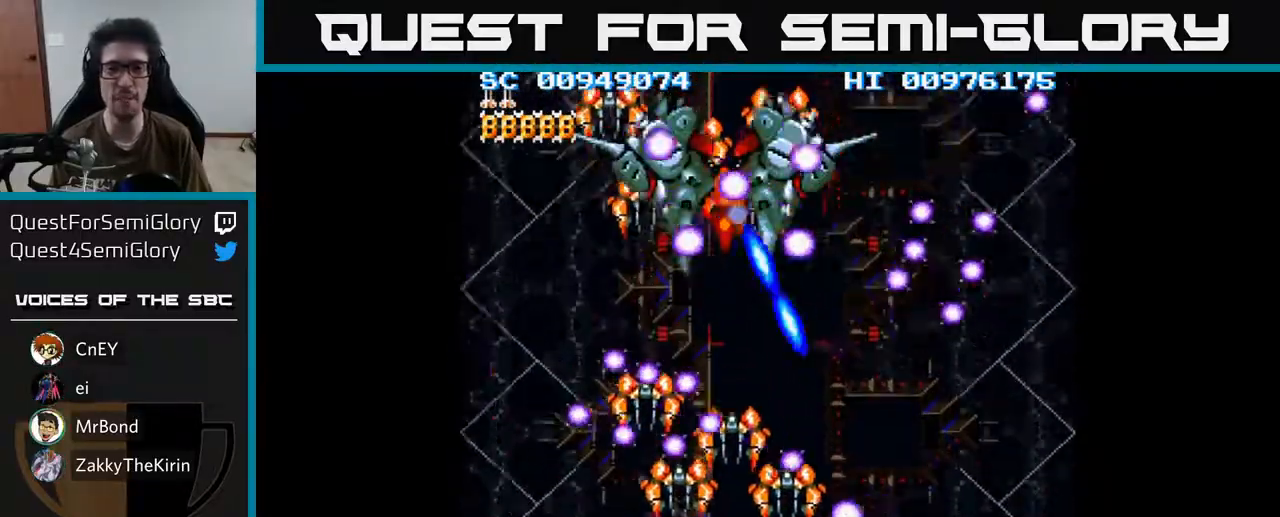
{"buttons": ["A"], "left_stick": "center", "right_stick": "center", "events": []}
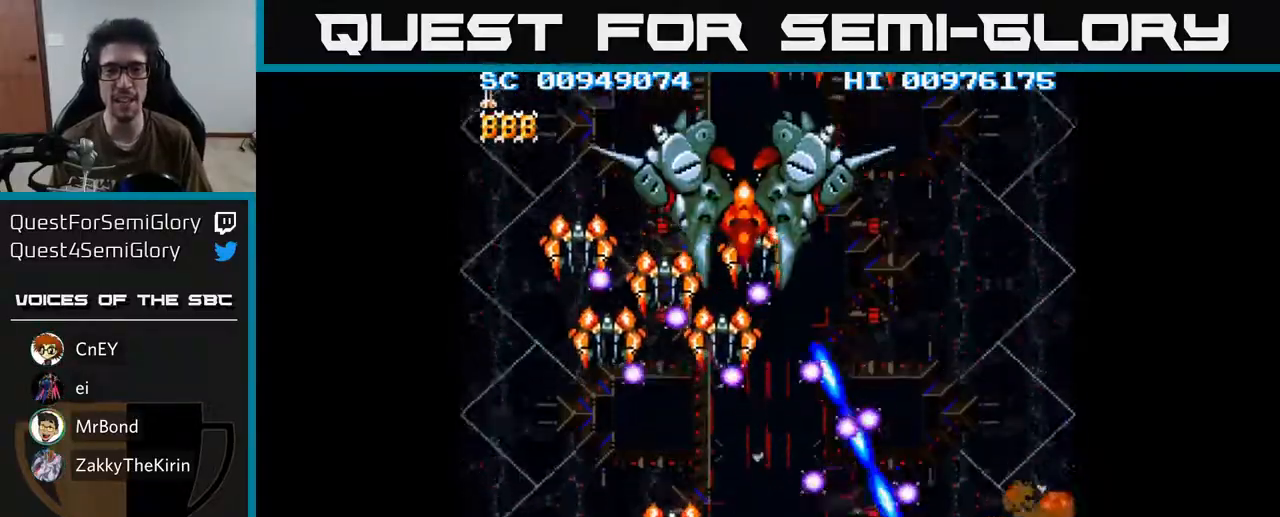
{"buttons": ["A"], "left_stick": "center", "right_stick": "center", "events": []}
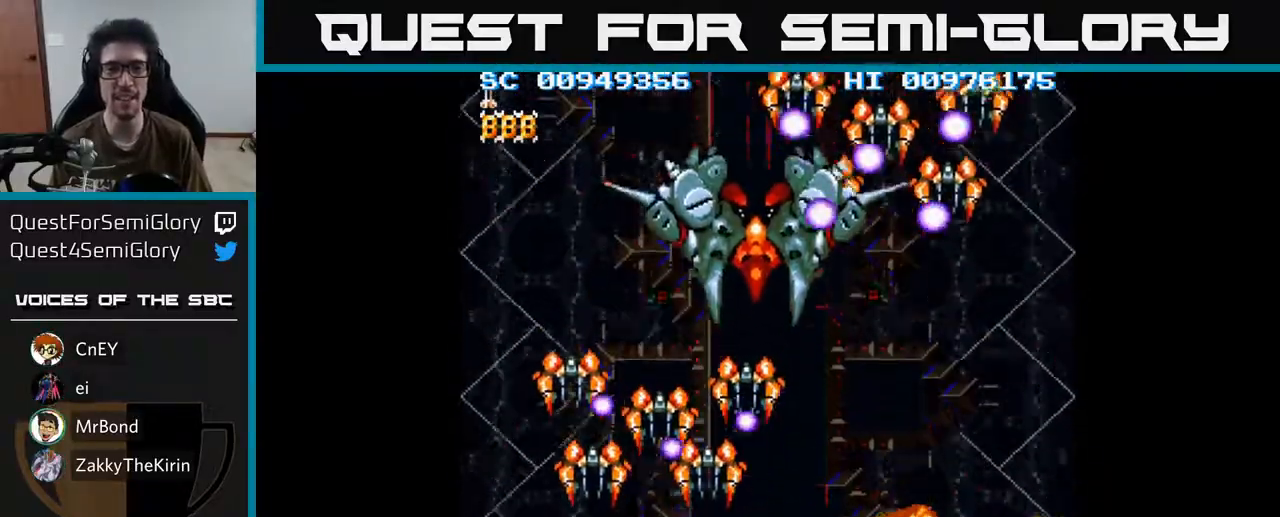
{"buttons": ["A", "DPAD_UP"], "left_stick": "center", "right_stick": "center", "events": [[117, "DPAD_DOWN", "down"], [333, "DPAD_DOWN", "up"], [350, "DPAD_RIGHT", "down"], [400, "DPAD_UP", "down"], [450, "DPAD_RIGHT", "up"]]}
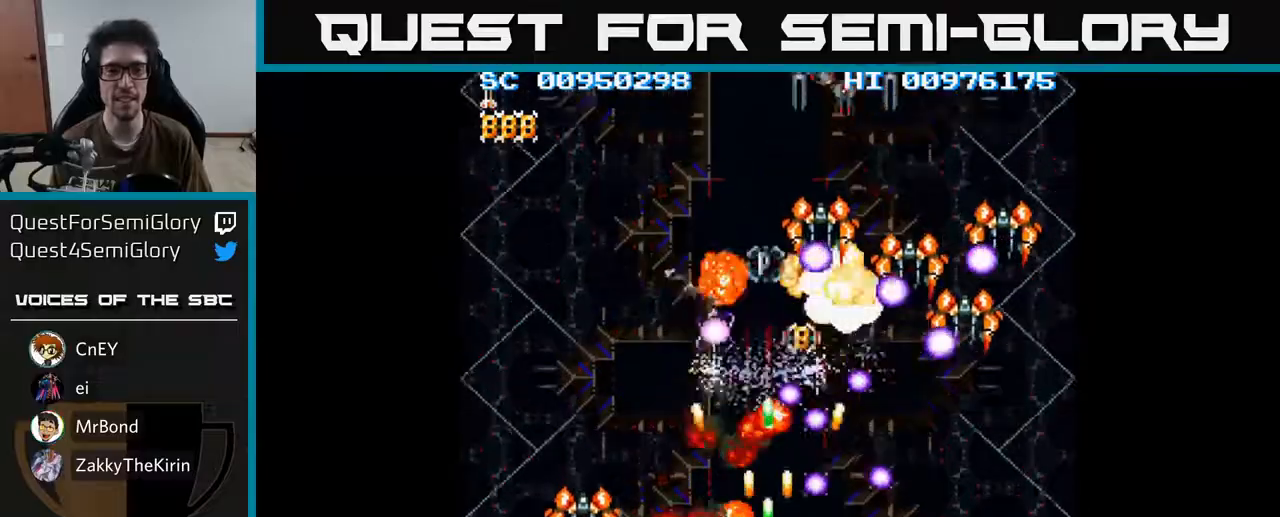
{"buttons": ["A", "DPAD_UP", "DPAD_LEFT"], "left_stick": "center", "right_stick": "center", "events": [[350, "DPAD_RIGHT", "down"], [467, "DPAD_RIGHT", "up"], [500, "DPAD_LEFT", "down"]]}
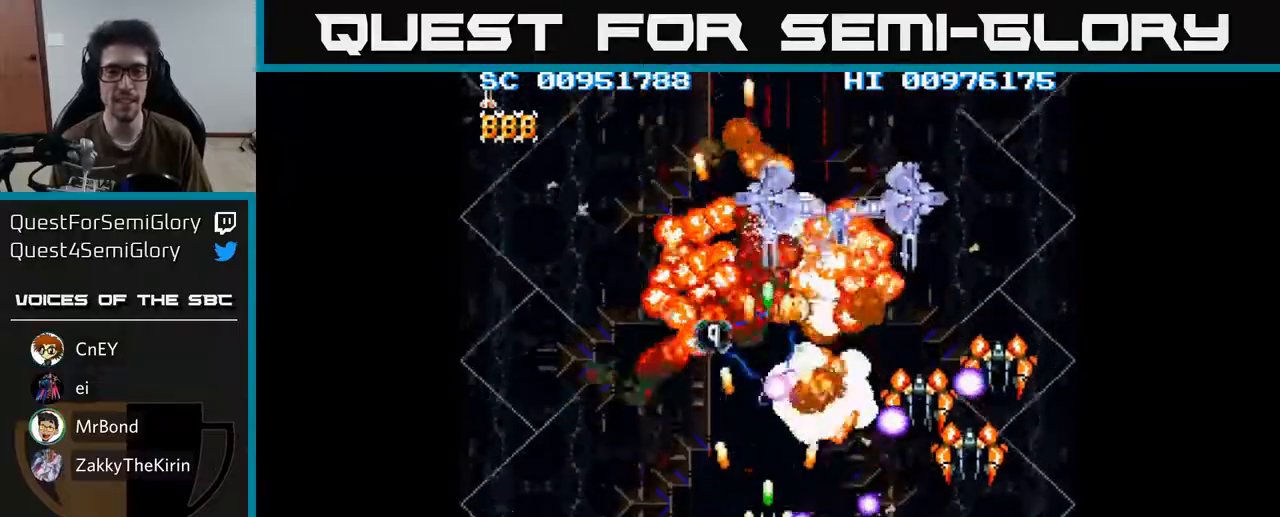
{"buttons": ["A", "DPAD_RIGHT"], "left_stick": "center", "right_stick": "center", "events": [[167, "DPAD_LEFT", "up"], [333, "DPAD_LEFT", "down"], [450, "DPAD_UP", "up"], [467, "DPAD_LEFT", "up"], [500, "DPAD_RIGHT", "down"]]}
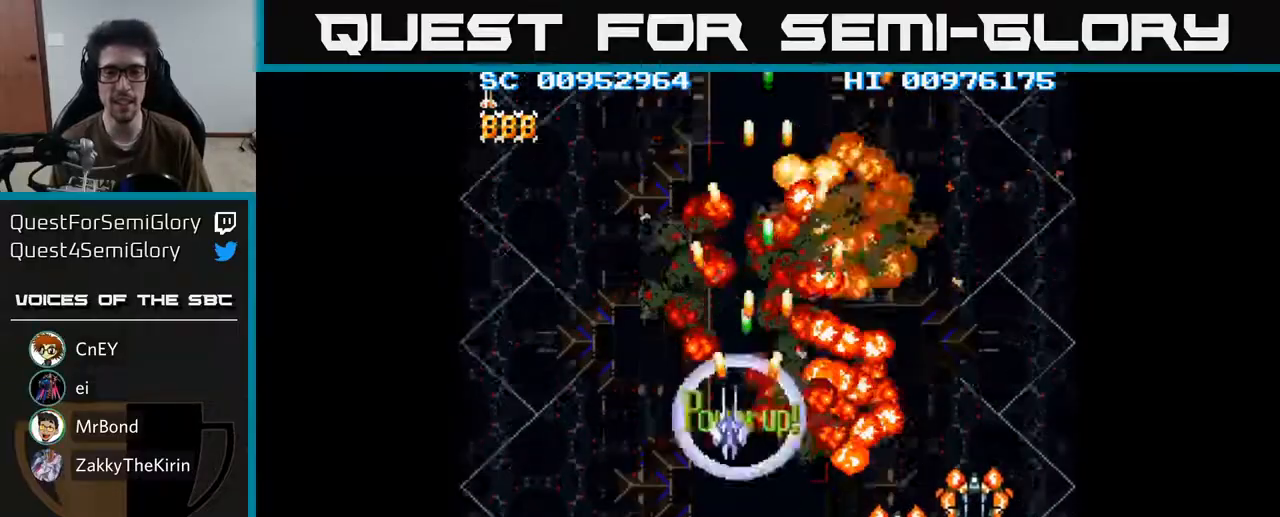
{"buttons": ["A", "DPAD_DOWN", "DPAD_RIGHT"], "left_stick": "center", "right_stick": "center", "events": [[117, "DPAD_DOWN", "down"], [167, "DPAD_RIGHT", "up"], [250, "DPAD_RIGHT", "down"]]}
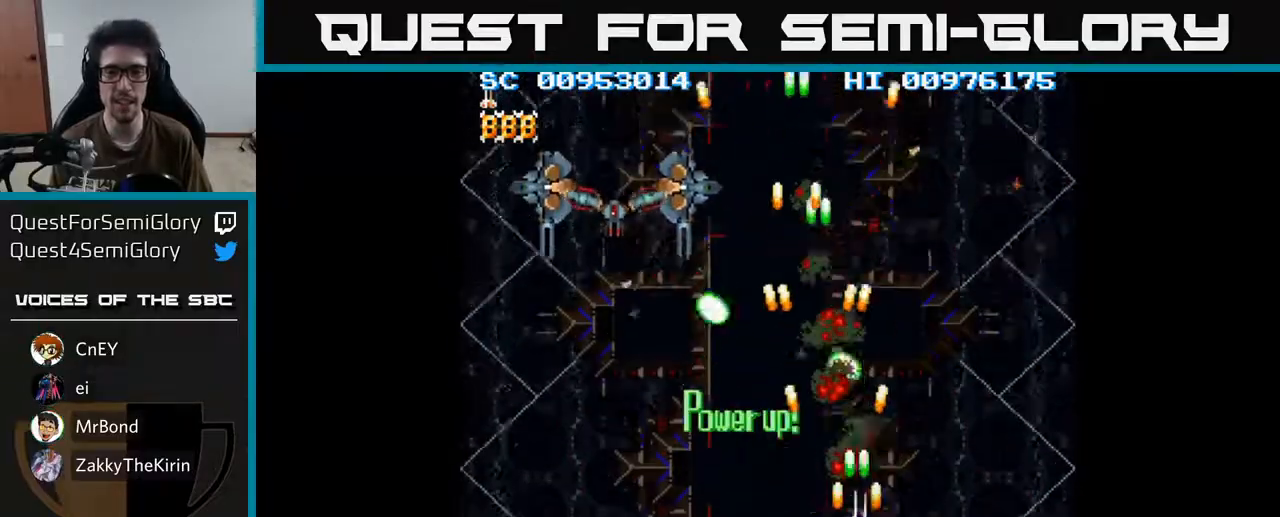
{"buttons": ["A", "DPAD_LEFT"], "left_stick": "center", "right_stick": "center", "events": [[17, "DPAD_RIGHT", "up"], [50, "DPAD_LEFT", "down"], [150, "DPAD_DOWN", "up"]]}
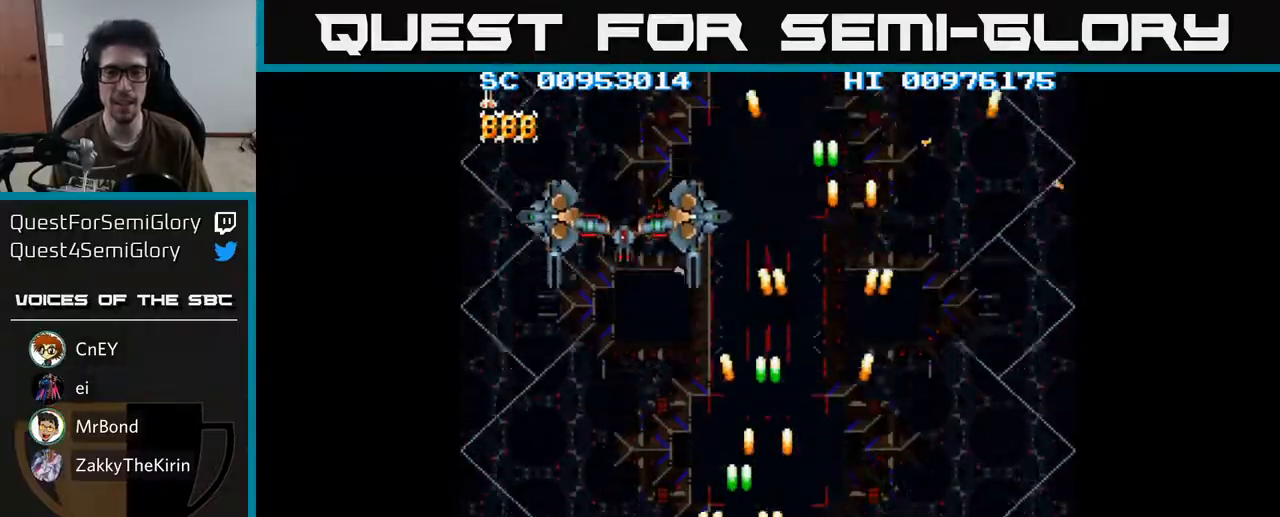
{"buttons": ["A", "DPAD_UP"], "left_stick": "center", "right_stick": "center", "events": [[83, "DPAD_UP", "down"], [133, "DPAD_LEFT", "up"], [200, "DPAD_LEFT", "down"], [317, "DPAD_LEFT", "up"], [367, "DPAD_UP", "up"], [450, "DPAD_UP", "down"]]}
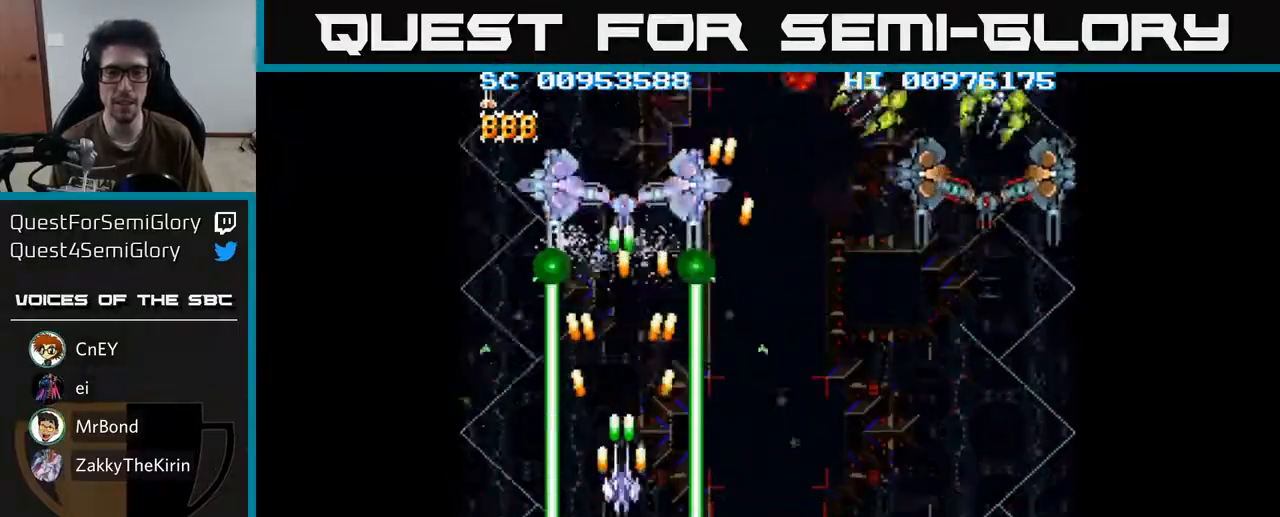
{"buttons": ["A", "DPAD_DOWN", "DPAD_RIGHT"], "left_stick": "center", "right_stick": "center", "events": [[267, "DPAD_UP", "up"], [283, "DPAD_DOWN", "down"], [317, "DPAD_RIGHT", "down"]]}
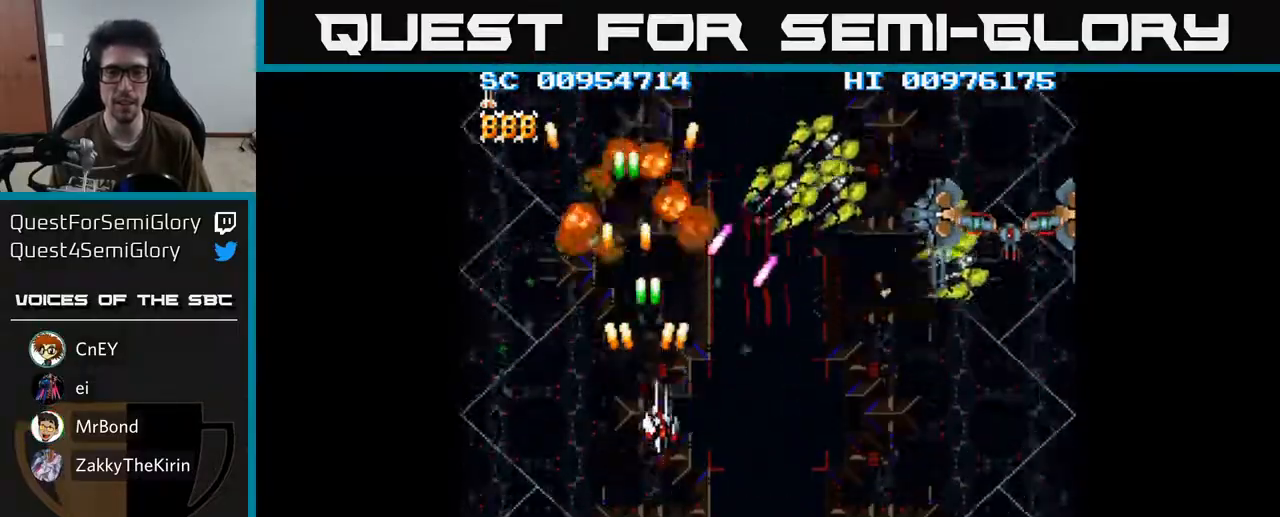
{"buttons": ["A", "DPAD_DOWN", "DPAD_RIGHT"], "left_stick": "center", "right_stick": "center", "events": []}
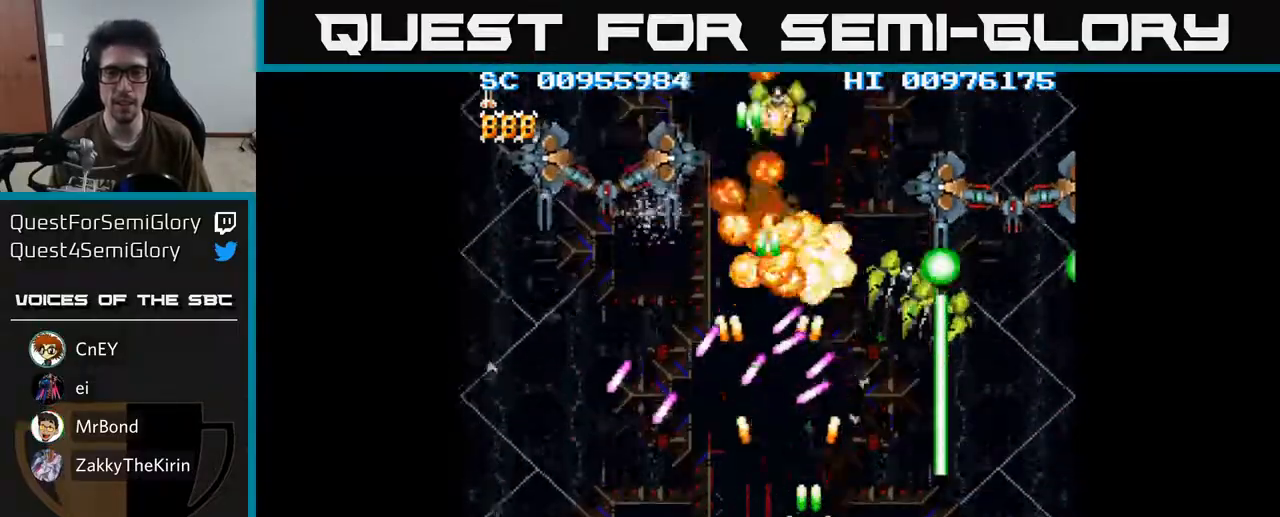
{"buttons": ["A", "DPAD_RIGHT"], "left_stick": "center", "right_stick": "center", "events": [[17, "DPAD_DOWN", "up"], [17, "DPAD_RIGHT", "up"], [33, "DPAD_LEFT", "down"], [133, "DPAD_LEFT", "up"], [150, "DPAD_RIGHT", "down"], [233, "DPAD_UP", "down"], [317, "DPAD_RIGHT", "up"], [417, "DPAD_UP", "up"], [433, "DPAD_RIGHT", "down"]]}
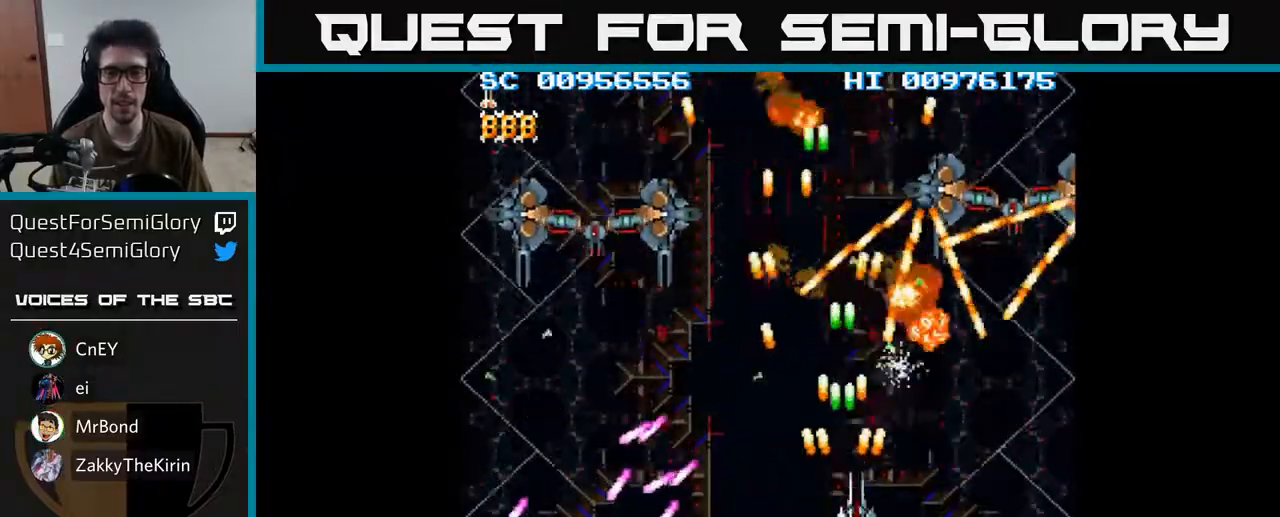
{"buttons": ["A"], "left_stick": "center", "right_stick": "center", "events": [[233, "DPAD_DOWN", "down"], [283, "DPAD_RIGHT", "up"], [483, "DPAD_DOWN", "up"]]}
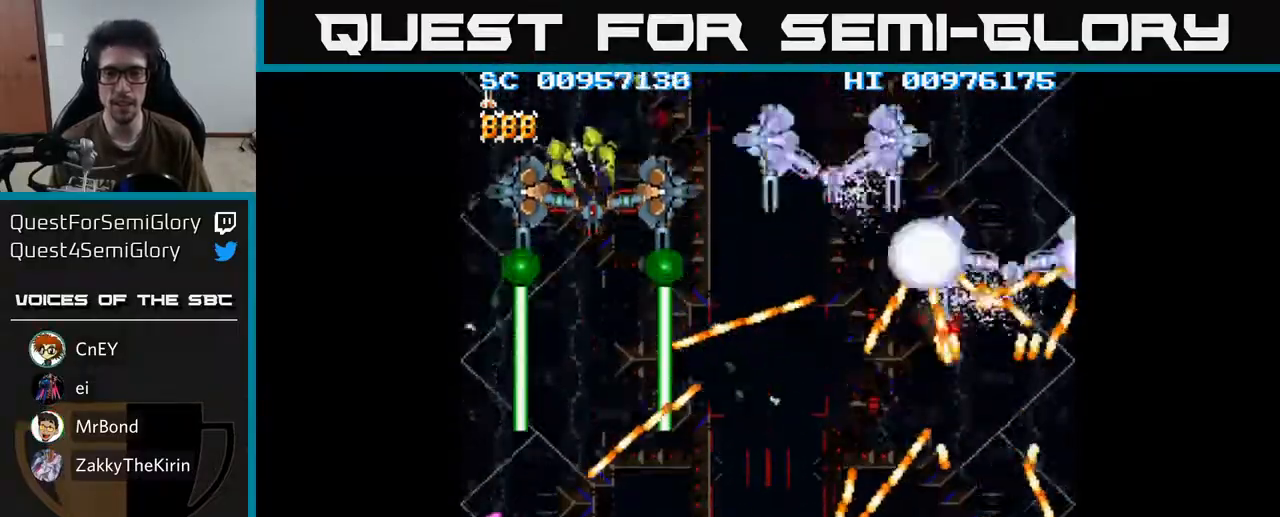
{"buttons": ["A", "DPAD_RIGHT"], "left_stick": "center", "right_stick": "center", "events": [[133, "DPAD_UP", "down"], [217, "DPAD_UP", "up"], [233, "DPAD_RIGHT", "down"], [267, "DPAD_DOWN", "down"], [317, "DPAD_RIGHT", "up"], [367, "DPAD_DOWN", "up"], [433, "DPAD_DOWN", "down"], [450, "DPAD_DOWN", "up"], [450, "DPAD_RIGHT", "down"]]}
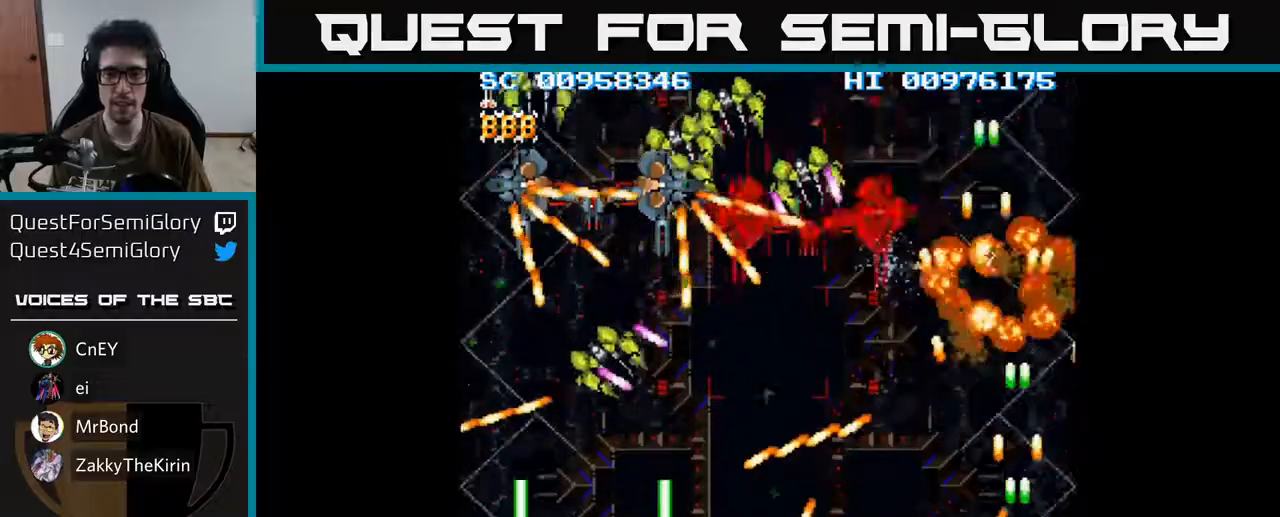
{"buttons": ["A", "DPAD_DOWN", "DPAD_LEFT"], "left_stick": "center", "right_stick": "center", "events": [[117, "DPAD_RIGHT", "up"], [117, "DPAD_UP", "down"], [167, "DPAD_LEFT", "down"], [267, "DPAD_UP", "up"], [333, "DPAD_DOWN", "down"]]}
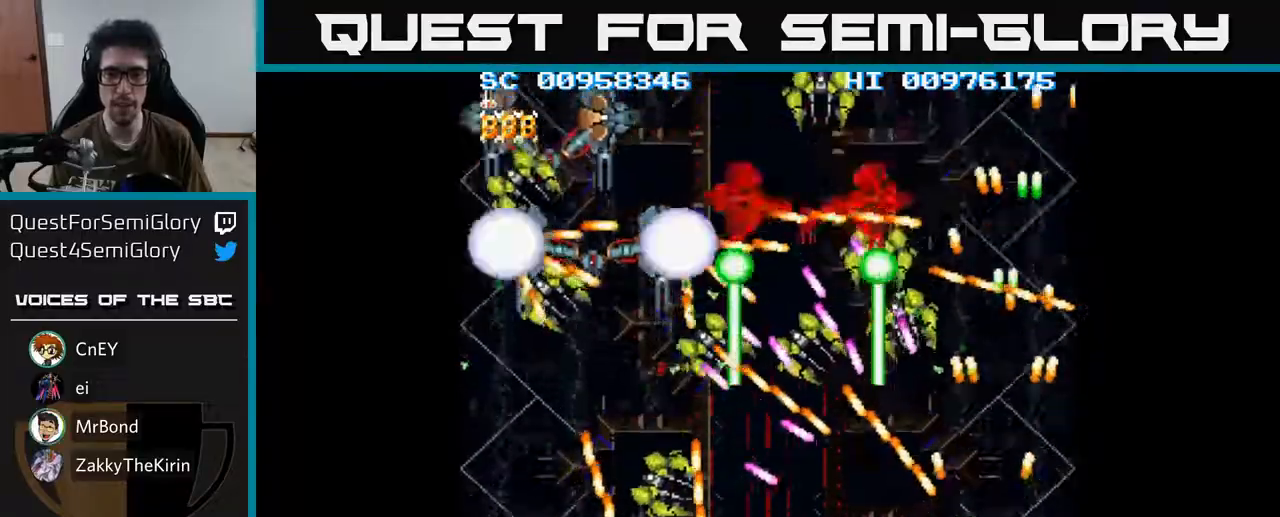
{"buttons": ["A", "DPAD_RIGHT"], "left_stick": "center", "right_stick": "center", "events": [[167, "DPAD_DOWN", "up"], [433, "DPAD_LEFT", "up"], [450, "DPAD_DOWN", "down"], [450, "DPAD_RIGHT", "down"], [467, "DPAD_DOWN", "up"]]}
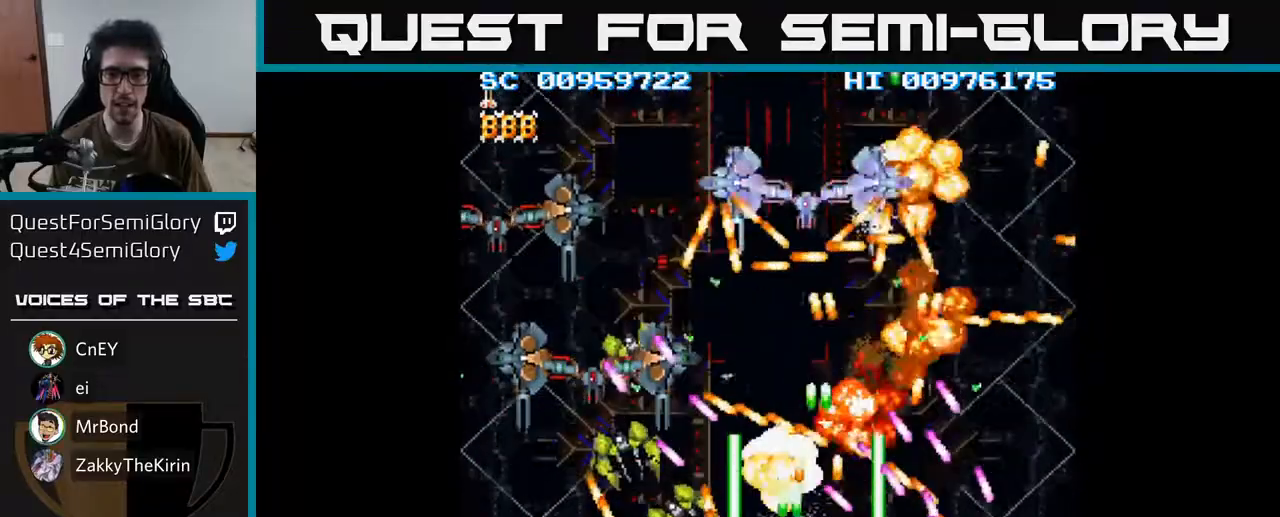
{"buttons": ["A"], "left_stick": "center", "right_stick": "center", "events": [[50, "DPAD_DOWN", "down"], [67, "DPAD_RIGHT", "up"], [133, "DPAD_DOWN", "up"]]}
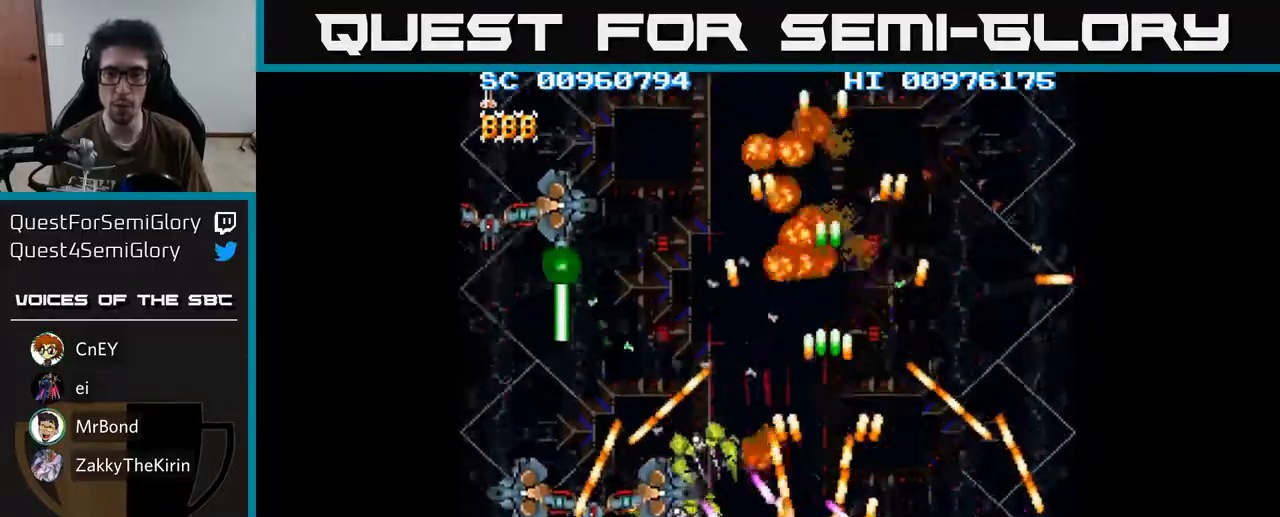
{"buttons": ["A", "DPAD_UP", "DPAD_RIGHT"], "left_stick": "center", "right_stick": "center", "events": [[33, "DPAD_RIGHT", "down"], [400, "DPAD_RIGHT", "up"], [417, "DPAD_UP", "down"], [483, "DPAD_RIGHT", "down"]]}
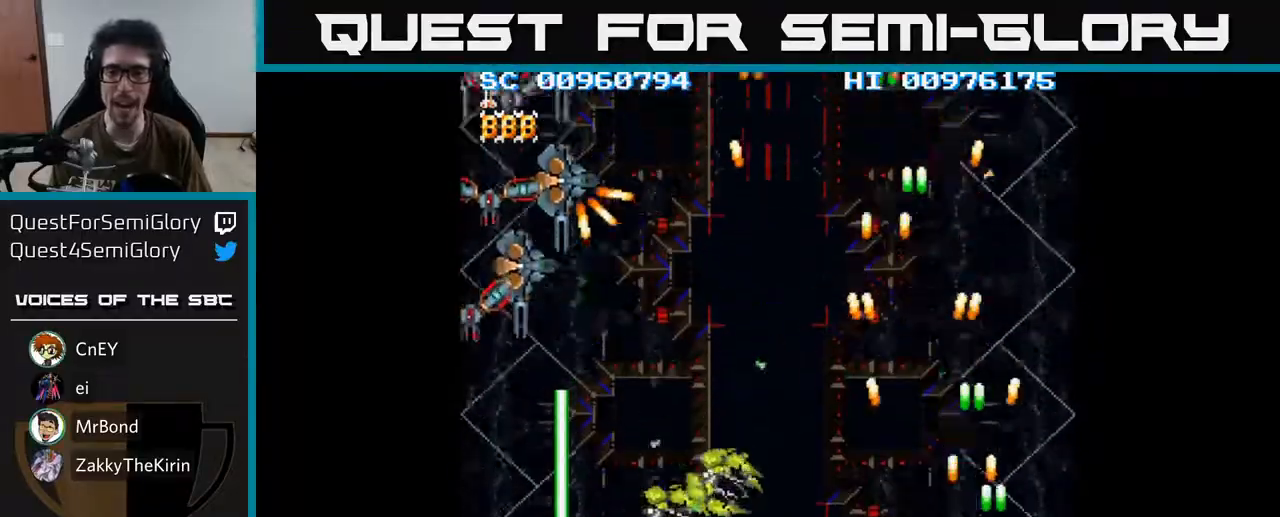
{"buttons": ["A", "DPAD_DOWN", "DPAD_LEFT"], "left_stick": "center", "right_stick": "center", "events": [[100, "DPAD_UP", "up"], [150, "DPAD_UP", "down"], [233, "DPAD_RIGHT", "up"], [267, "DPAD_LEFT", "down"], [300, "DPAD_UP", "up"], [383, "DPAD_DOWN", "down"]]}
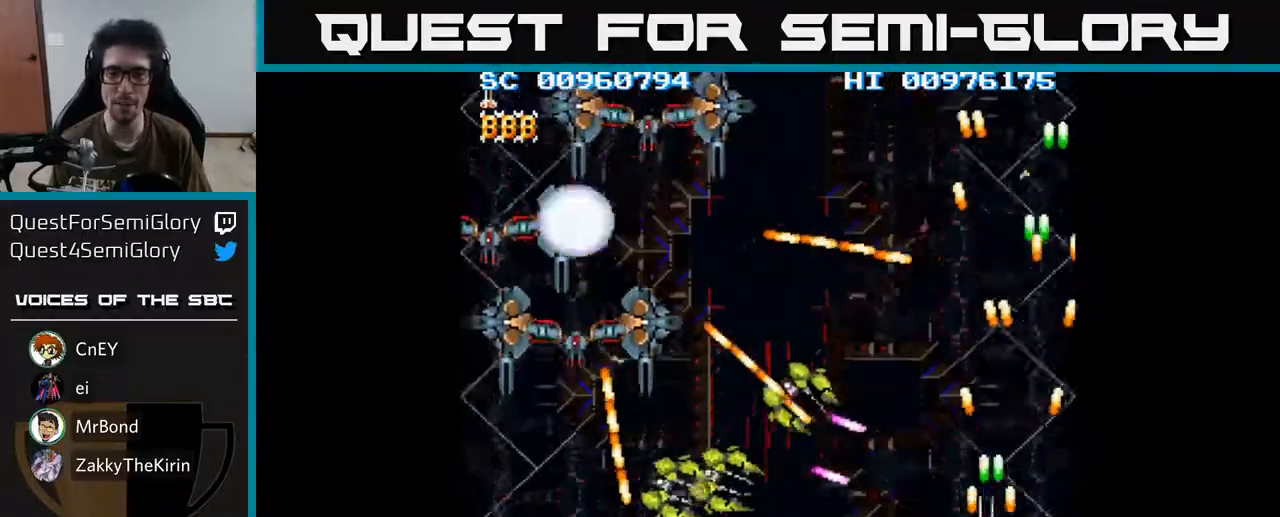
{"buttons": ["A"], "left_stick": "center", "right_stick": "center", "events": [[350, "DPAD_DOWN", "up"], [500, "DPAD_LEFT", "up"]]}
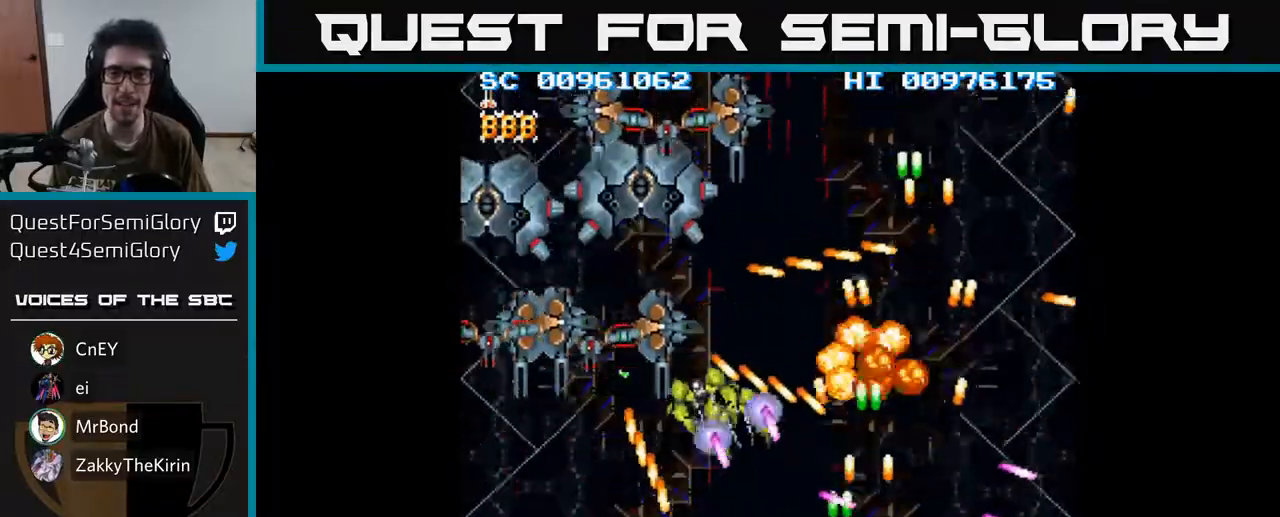
{"buttons": ["A", "DPAD_DOWN", "DPAD_RIGHT"], "left_stick": "center", "right_stick": "center", "events": [[83, "DPAD_LEFT", "down"], [217, "DPAD_LEFT", "up"], [233, "DPAD_RIGHT", "down"], [383, "DPAD_DOWN", "down"]]}
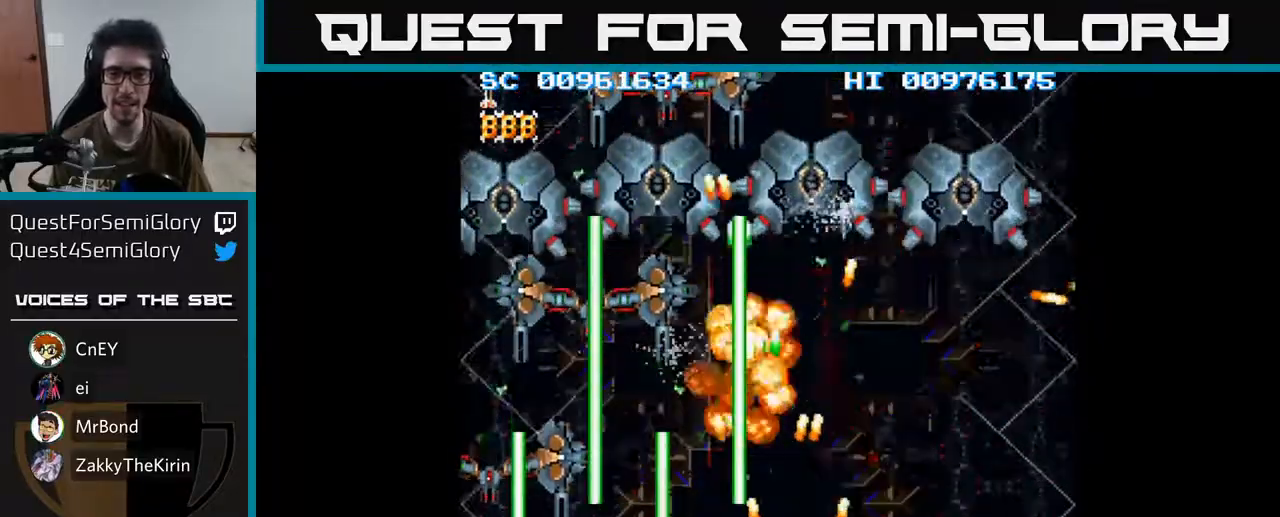
{"buttons": ["A", "DPAD_LEFT"], "left_stick": "center", "right_stick": "center", "events": [[67, "DPAD_DOWN", "up"], [383, "DPAD_RIGHT", "up"], [400, "DPAD_UP", "down"], [417, "DPAD_LEFT", "down"], [483, "DPAD_UP", "up"]]}
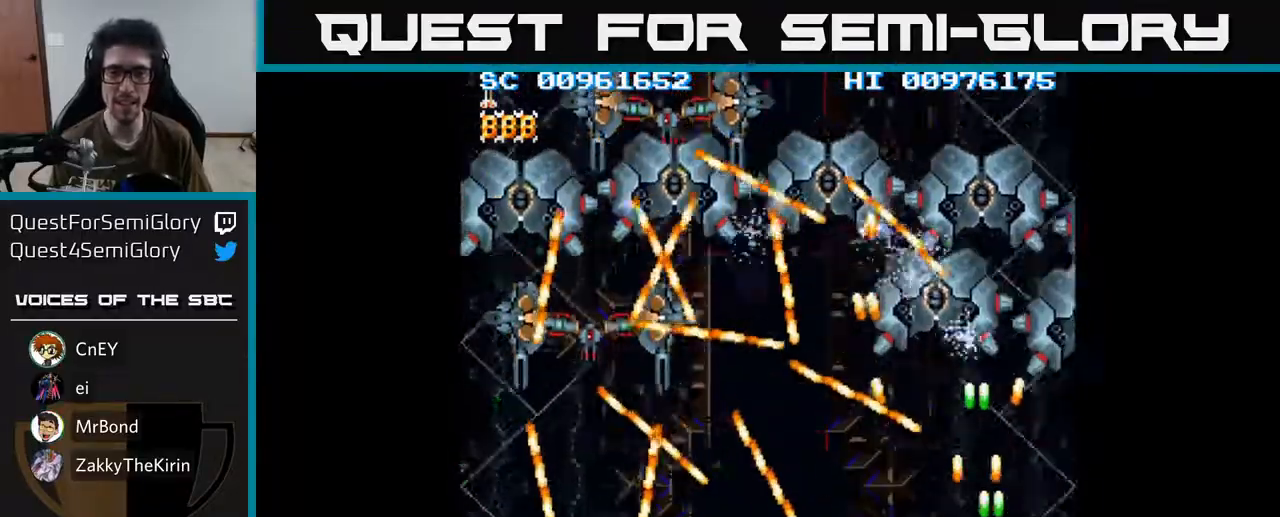
{"buttons": ["A"], "left_stick": "center", "right_stick": "center", "events": [[100, "DPAD_DOWN", "down"], [133, "DPAD_LEFT", "up"], [167, "DPAD_RIGHT", "down"], [217, "DPAD_DOWN", "up"], [300, "DPAD_RIGHT", "up"], [317, "DPAD_UP", "down"], [333, "DPAD_LEFT", "down"], [400, "DPAD_UP", "up"], [417, "DPAD_LEFT", "up"]]}
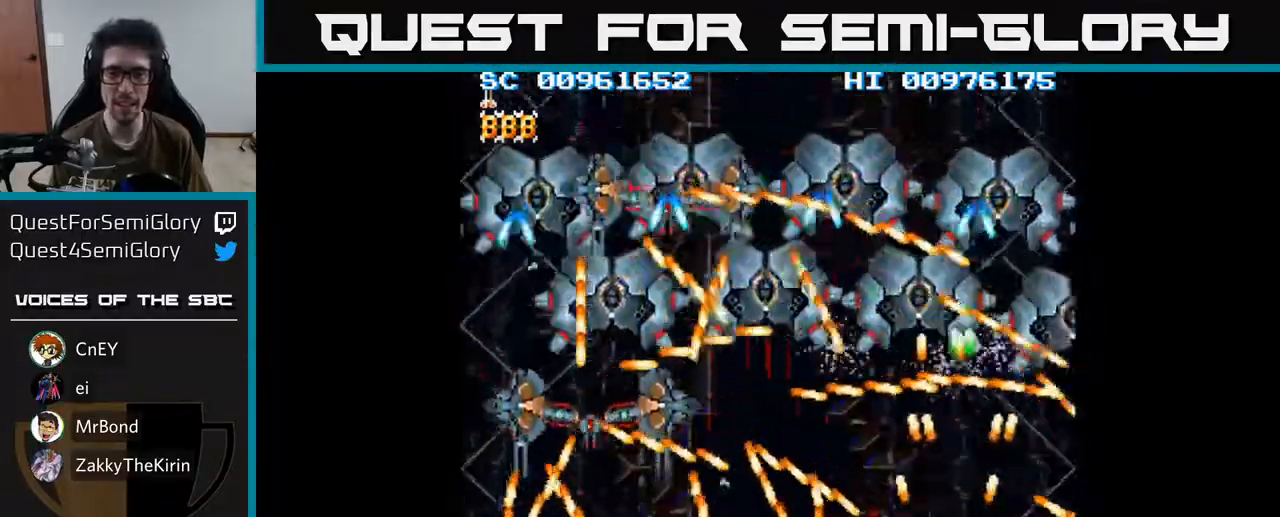
{"buttons": ["A", "DPAD_RIGHT"], "left_stick": "center", "right_stick": "center", "events": [[250, "DPAD_RIGHT", "down"], [267, "DPAD_DOWN", "down"], [350, "DPAD_DOWN", "up"]]}
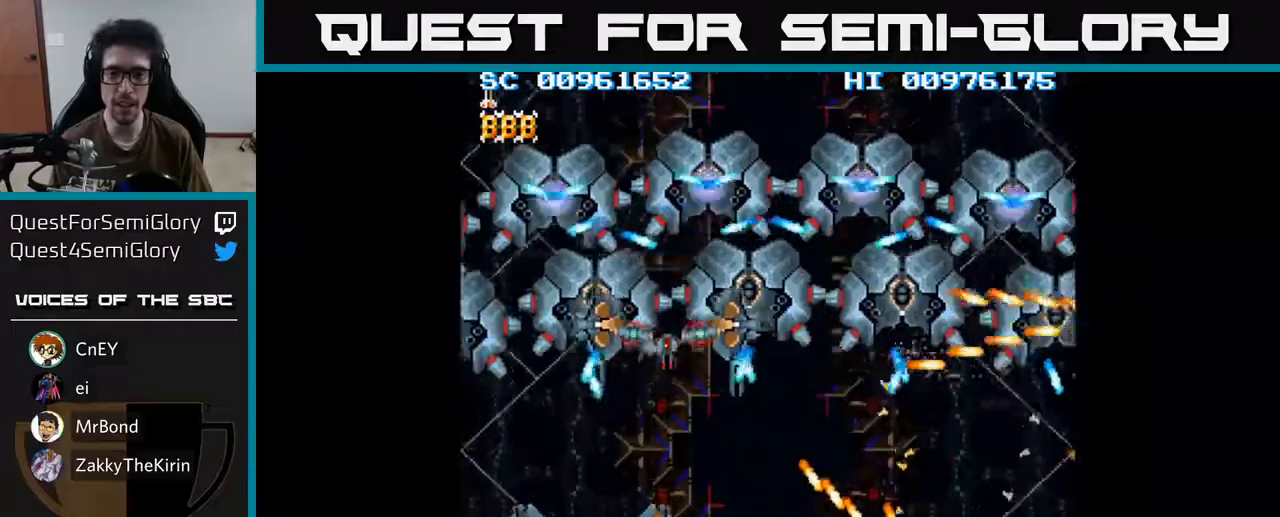
{"buttons": ["A"], "left_stick": "center", "right_stick": "center", "events": [[17, "DPAD_RIGHT", "up"], [417, "DPAD_RIGHT", "down"], [483, "DPAD_RIGHT", "up"]]}